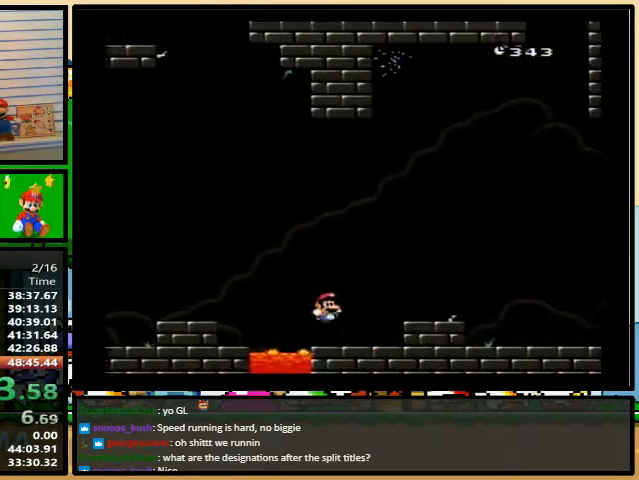
Gameplay with a controller (Nintendo layout); each line is a JSON object with the inputs held at the frame after it. "events" lists button and stick changes between this image and that frame as [ms after this image, input, new state], when the widget could be followed in between. Not read: L3 R3.
{"buttons": ["Y", "DPAD_RIGHT"], "events": []}
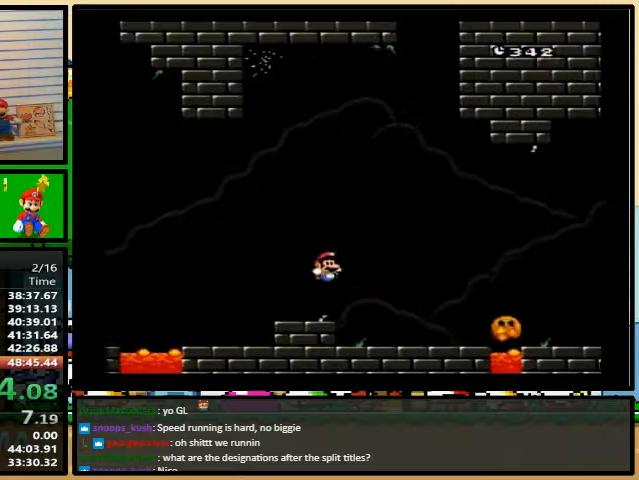
{"buttons": ["Y", "DPAD_RIGHT"], "events": [[100, "DPAD_UP", "down"], [167, "B", "down"], [233, "B", "up"], [367, "DPAD_UP", "up"]]}
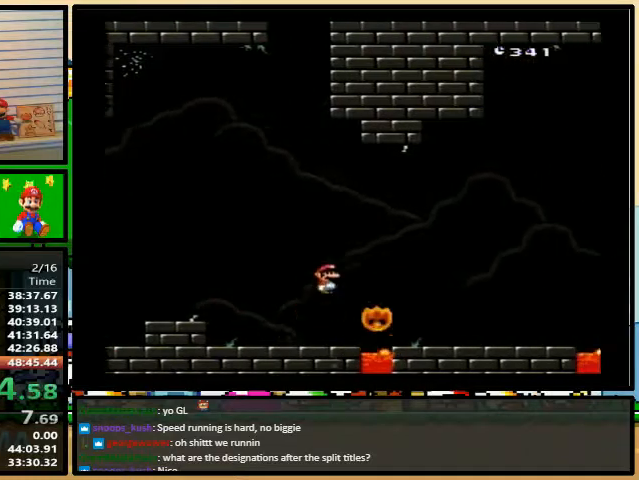
{"buttons": ["Y", "DPAD_RIGHT"], "events": []}
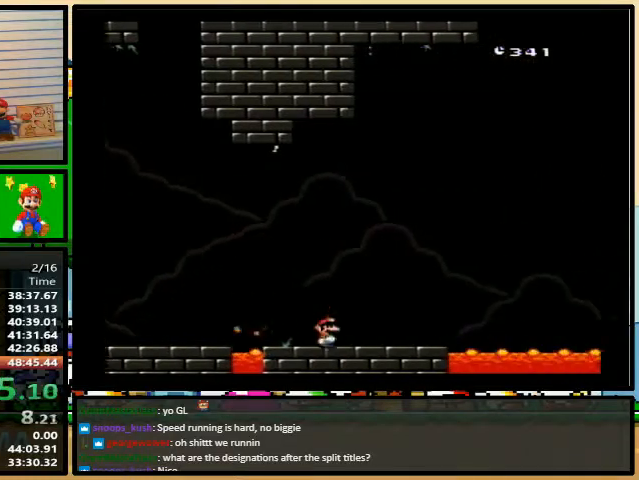
{"buttons": ["B", "Y", "DPAD_RIGHT"], "events": [[33, "DPAD_UP", "down"], [167, "B", "down"], [500, "DPAD_UP", "up"]]}
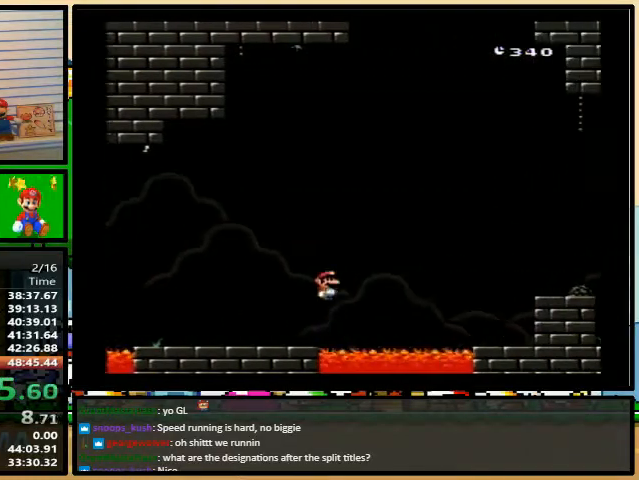
{"buttons": ["B", "Y", "DPAD_RIGHT"], "events": []}
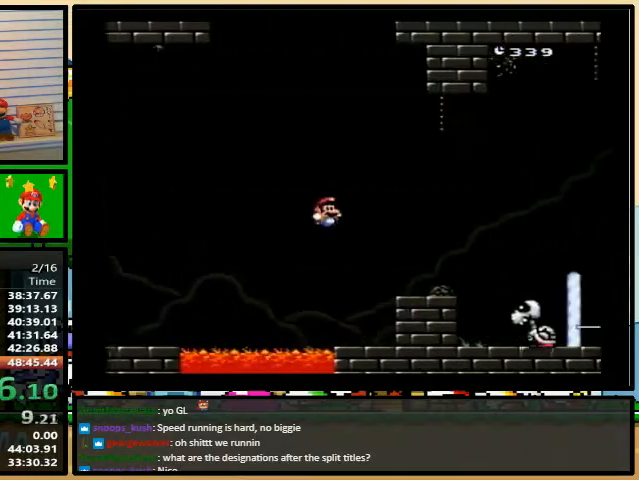
{"buttons": ["Y", "DPAD_RIGHT"], "events": [[67, "B", "up"]]}
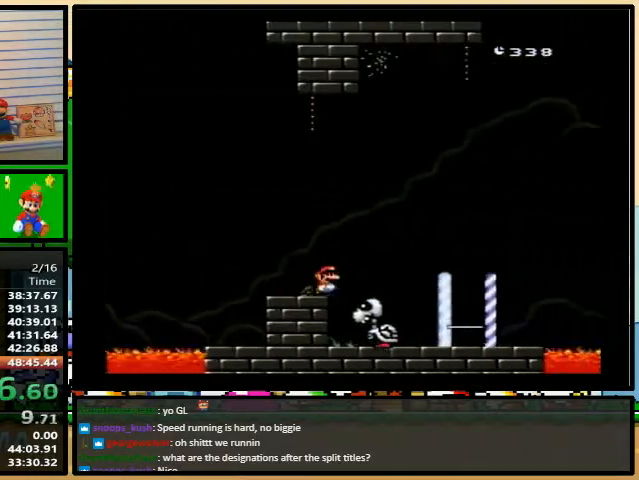
{"buttons": ["B", "Y", "DPAD_RIGHT"], "events": [[367, "DPAD_UP", "down"], [433, "B", "down"], [467, "B", "up"], [467, "DPAD_UP", "up"], [500, "B", "down"]]}
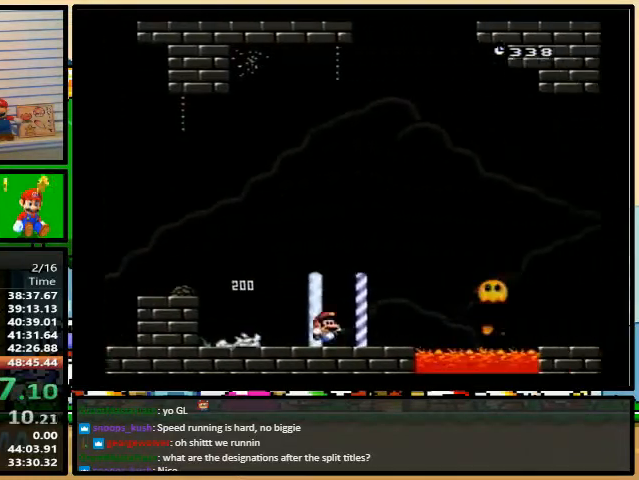
{"buttons": ["X", "DPAD_RIGHT"], "events": [[67, "B", "up"], [233, "B", "down"], [467, "B", "up"], [500, "X", "down"], [500, "Y", "up"]]}
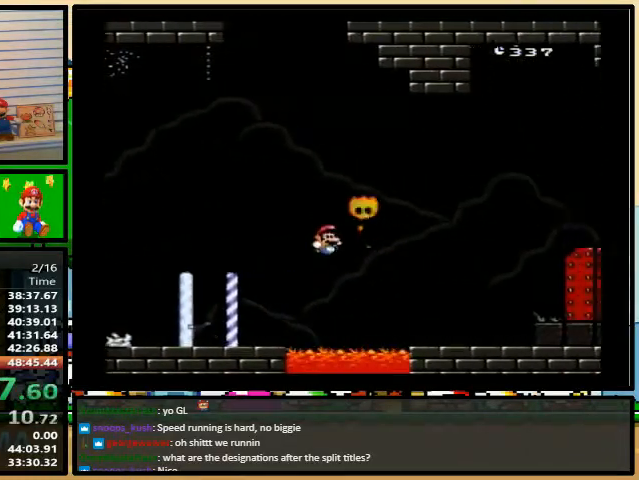
{"buttons": ["X", "DPAD_RIGHT"], "events": [[200, "A", "down"], [267, "A", "up"]]}
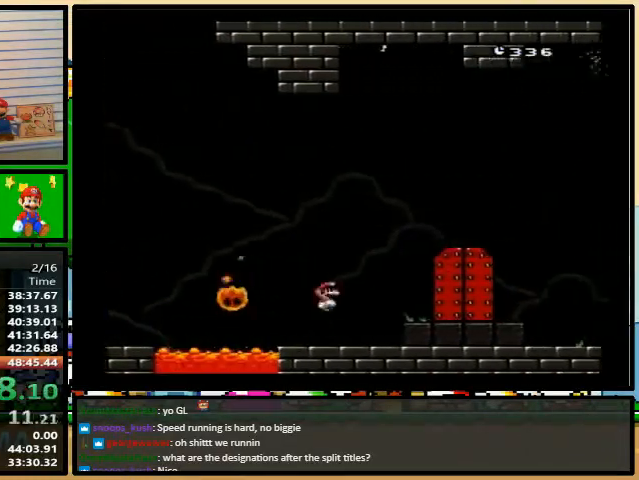
{"buttons": [], "events": [[200, "DPAD_UP", "down"], [333, "DPAD_UP", "up"], [367, "X", "up"], [433, "DPAD_RIGHT", "up"]]}
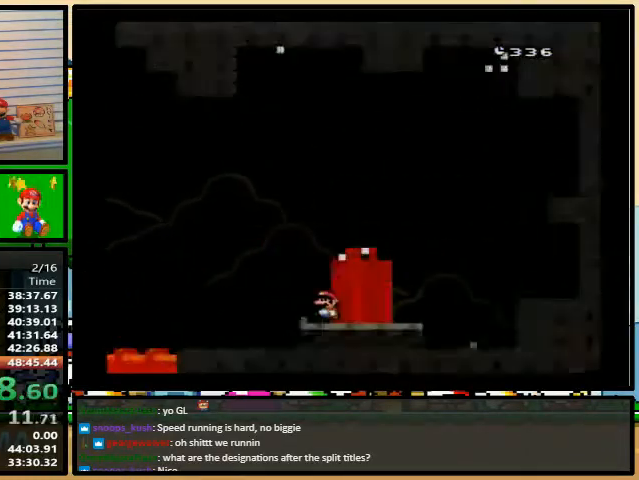
{"buttons": ["Y"], "events": [[33, "Y", "down"]]}
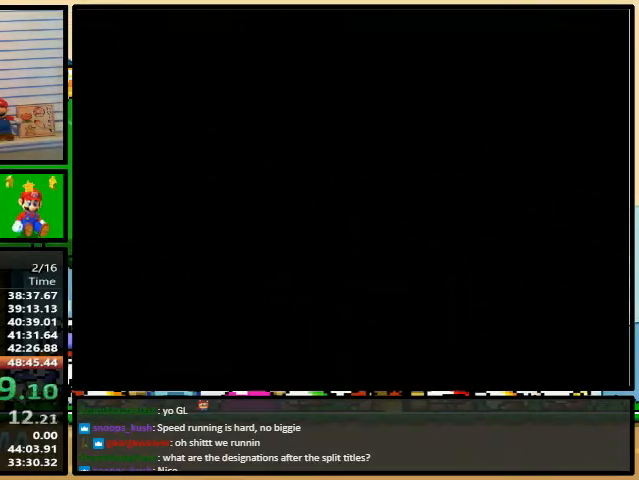
{"buttons": ["Y"], "events": []}
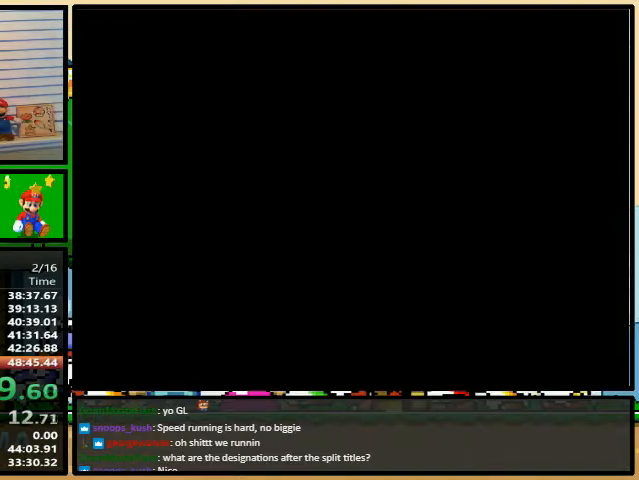
{"buttons": ["Y"], "events": []}
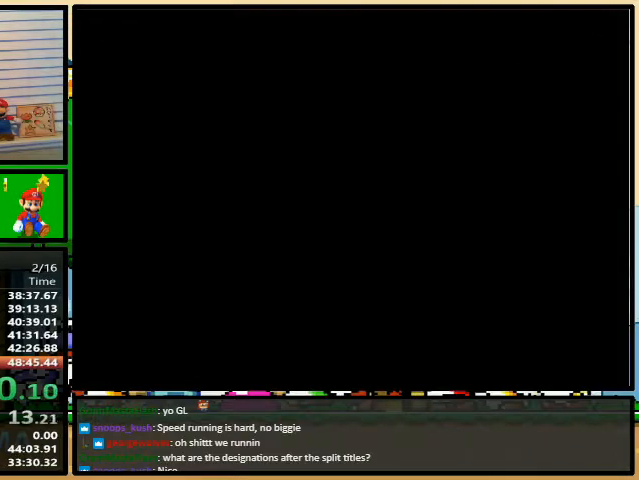
{"buttons": ["Y"], "events": []}
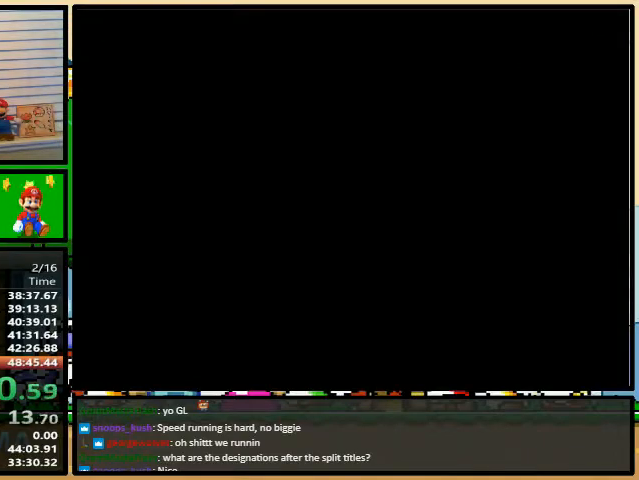
{"buttons": ["Y", "DPAD_RIGHT"], "events": [[433, "DPAD_RIGHT", "down"]]}
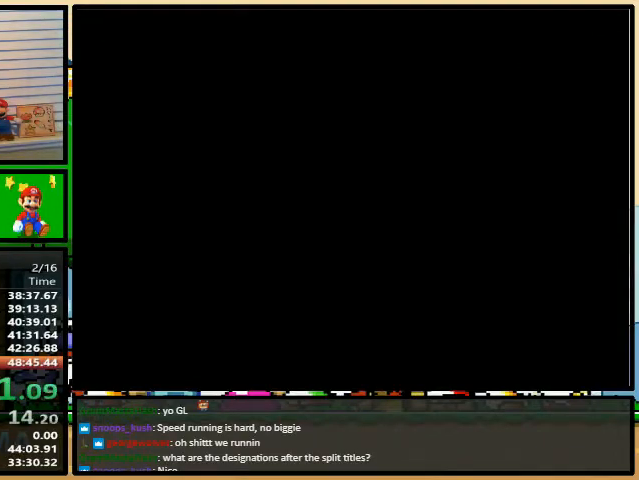
{"buttons": ["Y", "DPAD_RIGHT"], "events": []}
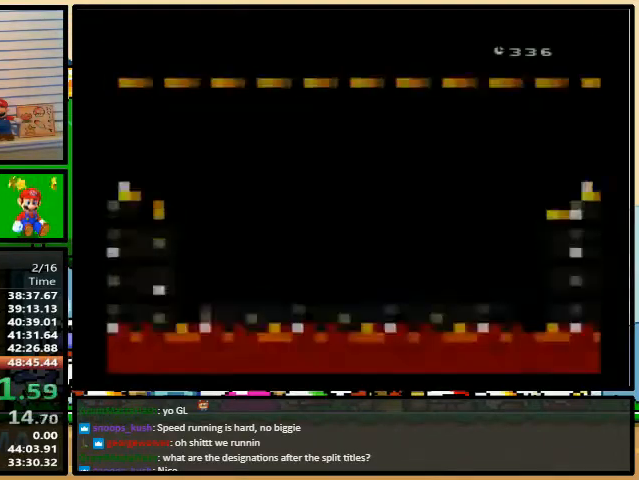
{"buttons": ["Y", "DPAD_RIGHT"], "events": []}
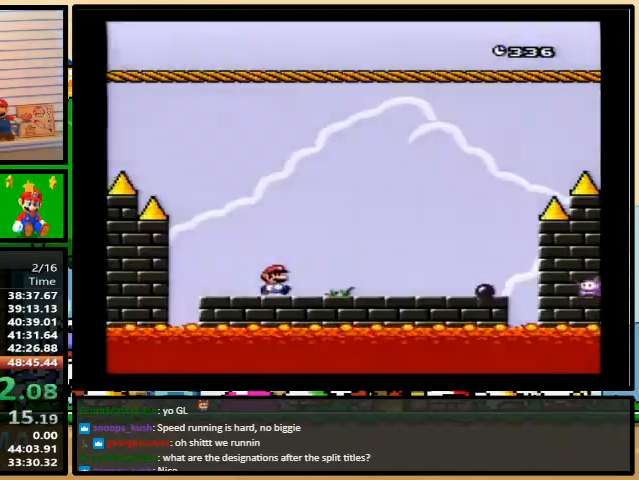
{"buttons": ["Y", "DPAD_UP", "DPAD_RIGHT"], "events": [[67, "DPAD_UP", "down"], [100, "DPAD_LEFT", "down"], [100, "DPAD_UP", "up"], [300, "DPAD_UP", "down"], [333, "DPAD_LEFT", "up"], [367, "DPAD_UP", "up"], [400, "X", "down"], [433, "DPAD_UP", "down"], [500, "X", "up"]]}
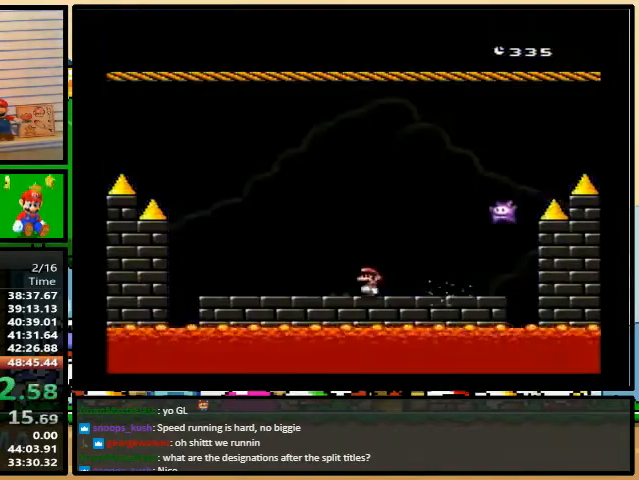
{"buttons": ["Y", "DPAD_UP", "DPAD_LEFT"], "events": [[33, "DPAD_UP", "up"], [100, "DPAD_UP", "down"], [133, "DPAD_LEFT", "down"], [133, "DPAD_UP", "up"], [167, "DPAD_RIGHT", "up"], [500, "DPAD_UP", "down"]]}
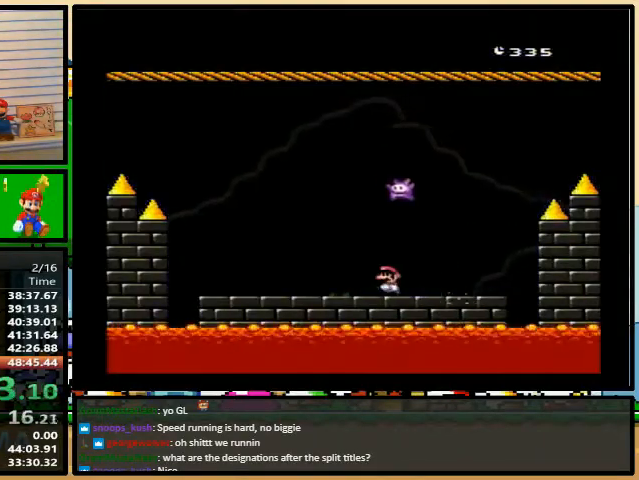
{"buttons": ["Y", "DPAD_LEFT"], "events": [[67, "DPAD_LEFT", "up"], [67, "DPAD_RIGHT", "down"], [67, "DPAD_UP", "up"], [233, "DPAD_RIGHT", "up"], [233, "DPAD_UP", "down"], [267, "DPAD_LEFT", "down"], [267, "DPAD_UP", "up"]]}
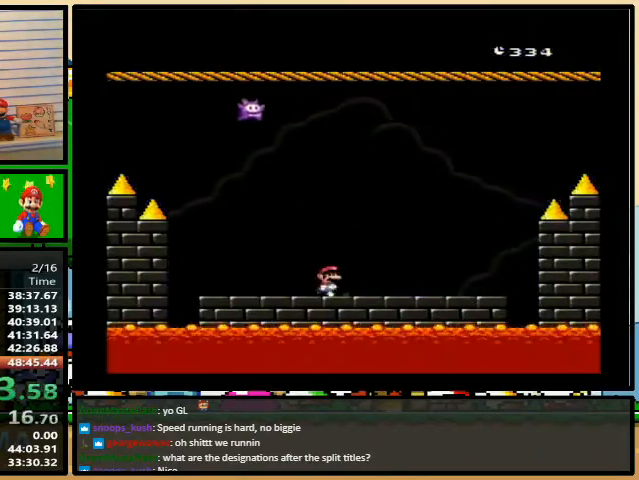
{"buttons": ["Y", "DPAD_RIGHT"], "events": [[33, "DPAD_UP", "down"], [67, "DPAD_LEFT", "up"], [67, "DPAD_RIGHT", "down"], [100, "DPAD_UP", "up"]]}